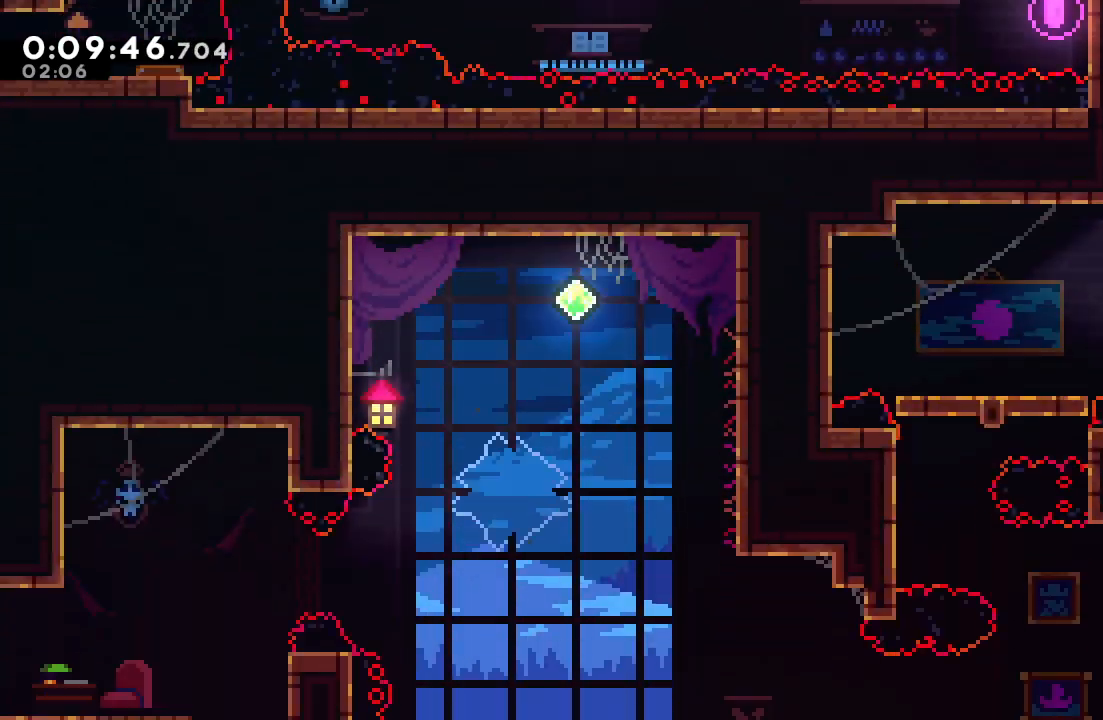
Gameplay with a controller (PlayStation layout); each line is a JSON object with the inputs held at the frame after it (dt_ms = milliseconds from this image to that frame). "events" lists button and stick changes between this image and that frame as [ms after this image, input, new state], when the widget could be followed in between. Not read: L3 R3.
{"dt_ms": 500, "buttons": ["CROSS", "DPAD_DOWN", "DPAD_LEFT"], "left_stick": "center", "right_stick": "center"}
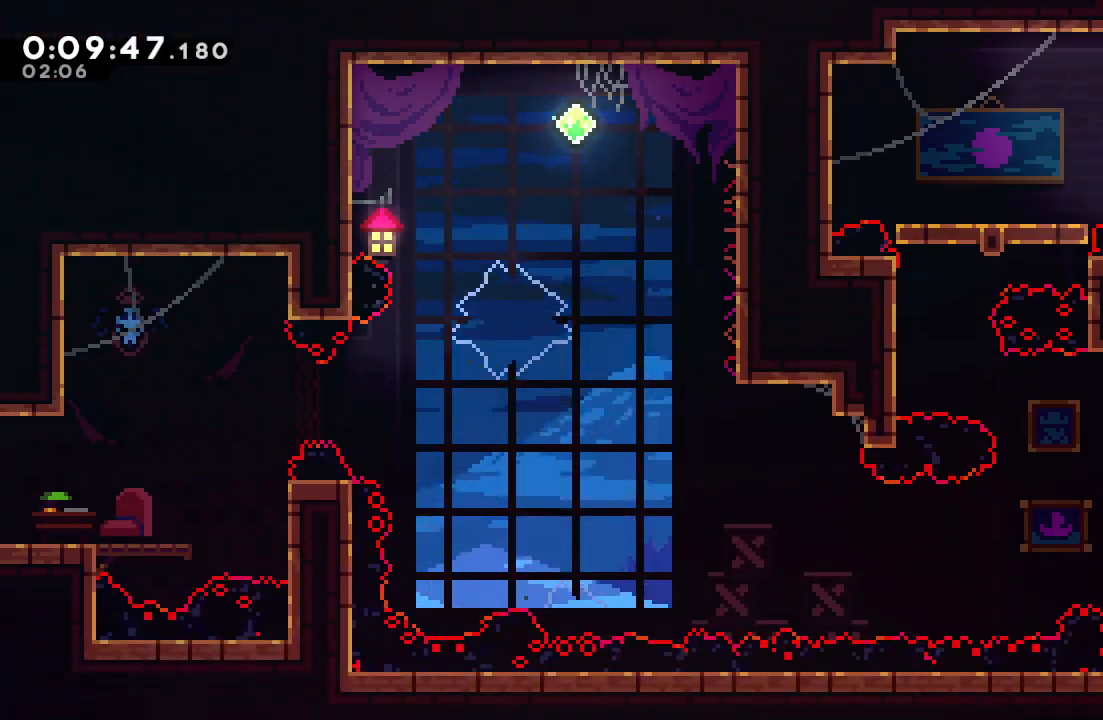
{"dt_ms": 500, "buttons": ["DPAD_DOWN"], "left_stick": "center", "right_stick": "center", "events": [[100, "CROSS", "up"], [100, "DPAD_LEFT", "up"], [233, "DPAD_RIGHT", "down"], [267, "CROSS", "down"], [317, "DPAD_RIGHT", "up"], [383, "CROSS", "up"]]}
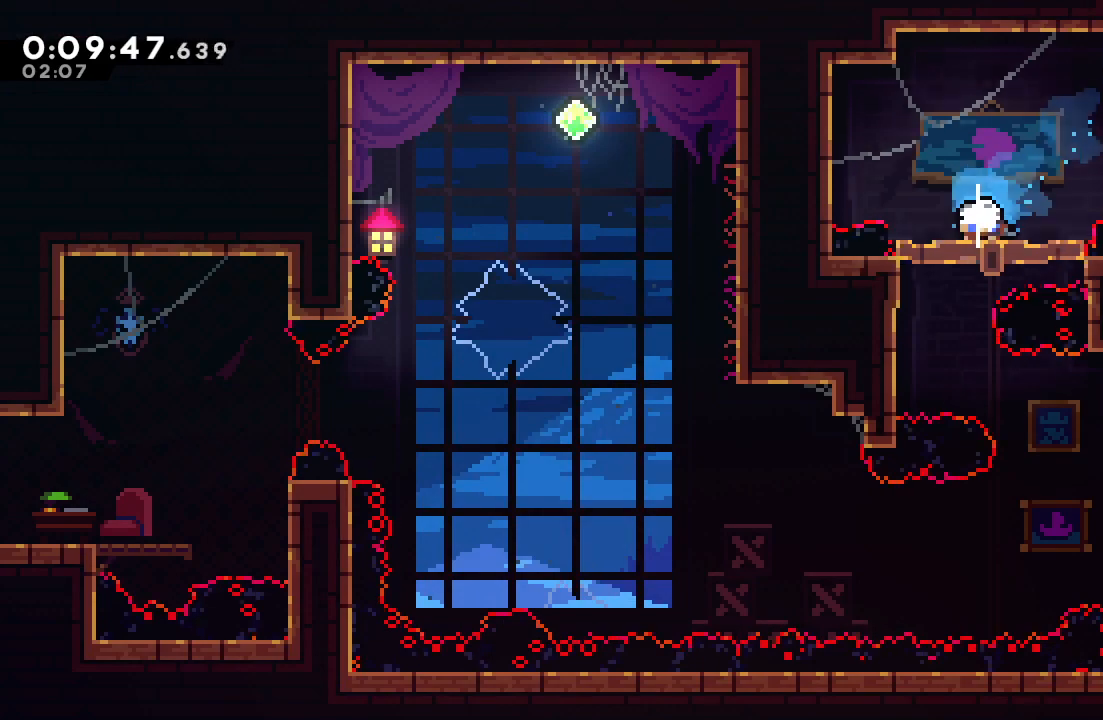
{"dt_ms": 500, "buttons": ["DPAD_DOWN"], "left_stick": "center", "right_stick": "center", "events": [[83, "DPAD_LEFT", "down"], [133, "CROSS", "down"], [267, "CROSS", "up"], [267, "DPAD_LEFT", "up"]]}
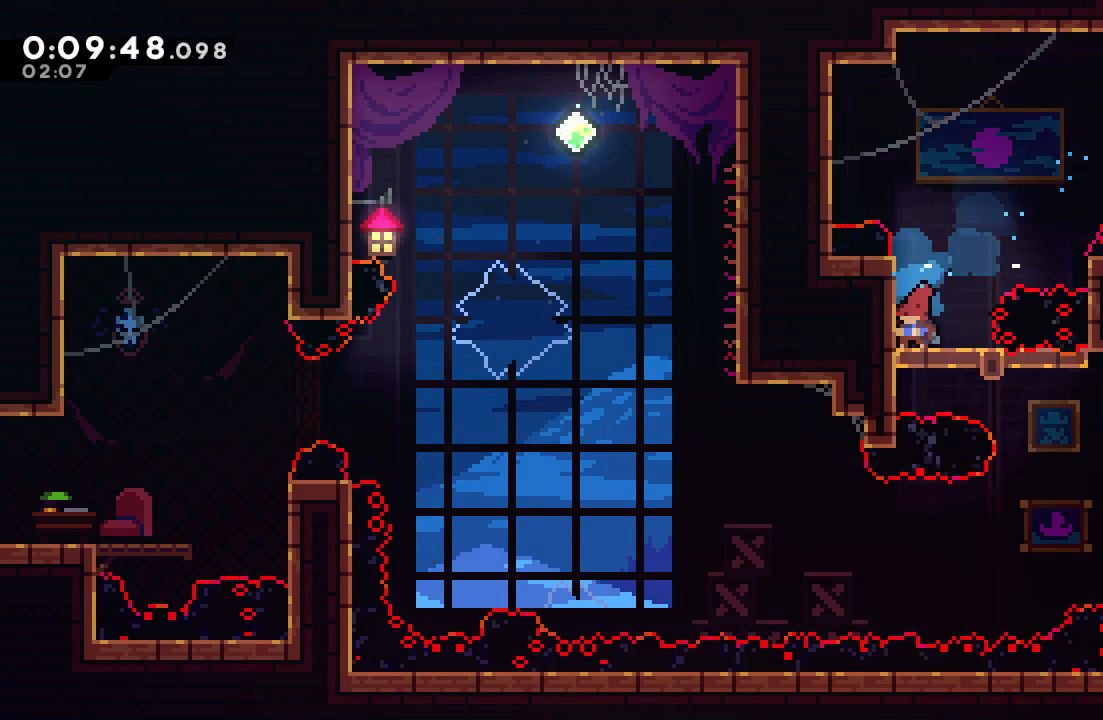
{"dt_ms": 500, "buttons": ["CROSS", "DPAD_DOWN"], "left_stick": "center", "right_stick": "center", "events": [[100, "DPAD_RIGHT", "down"], [150, "CROSS", "down"], [250, "DPAD_RIGHT", "up"], [283, "CROSS", "up"], [400, "CROSS", "down"]]}
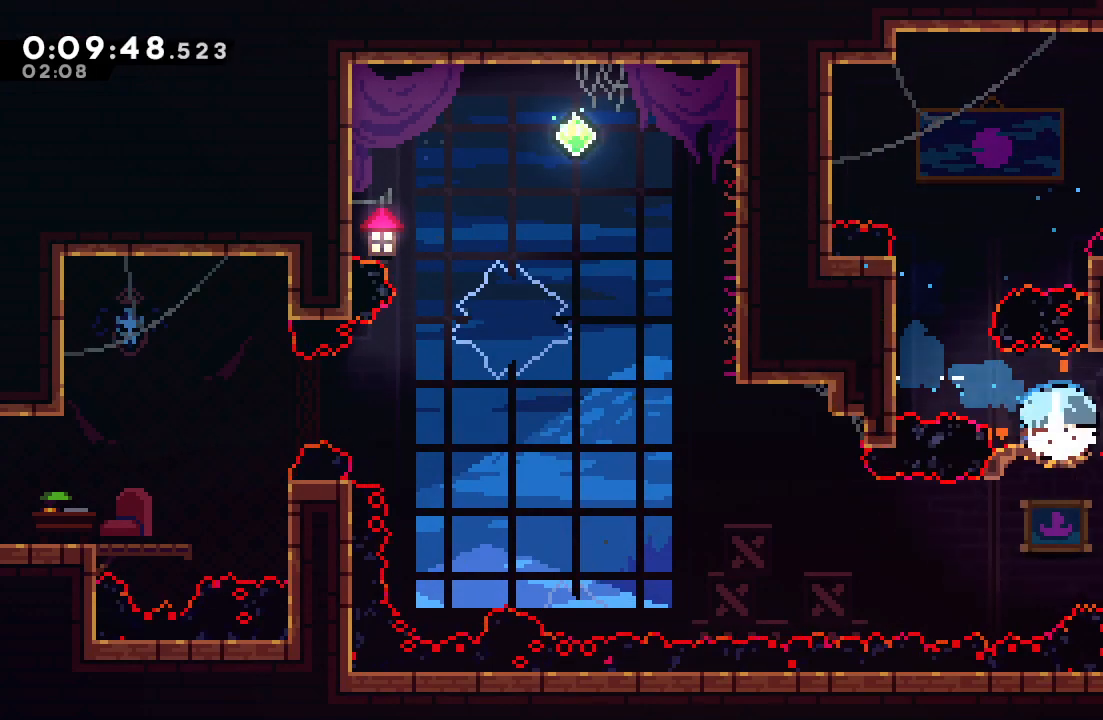
{"dt_ms": 500, "buttons": ["CROSS", "DPAD_DOWN", "DPAD_LEFT"], "left_stick": "center", "right_stick": "center", "events": [[33, "CROSS", "up"], [367, "DPAD_LEFT", "down"], [400, "CROSS", "down"]]}
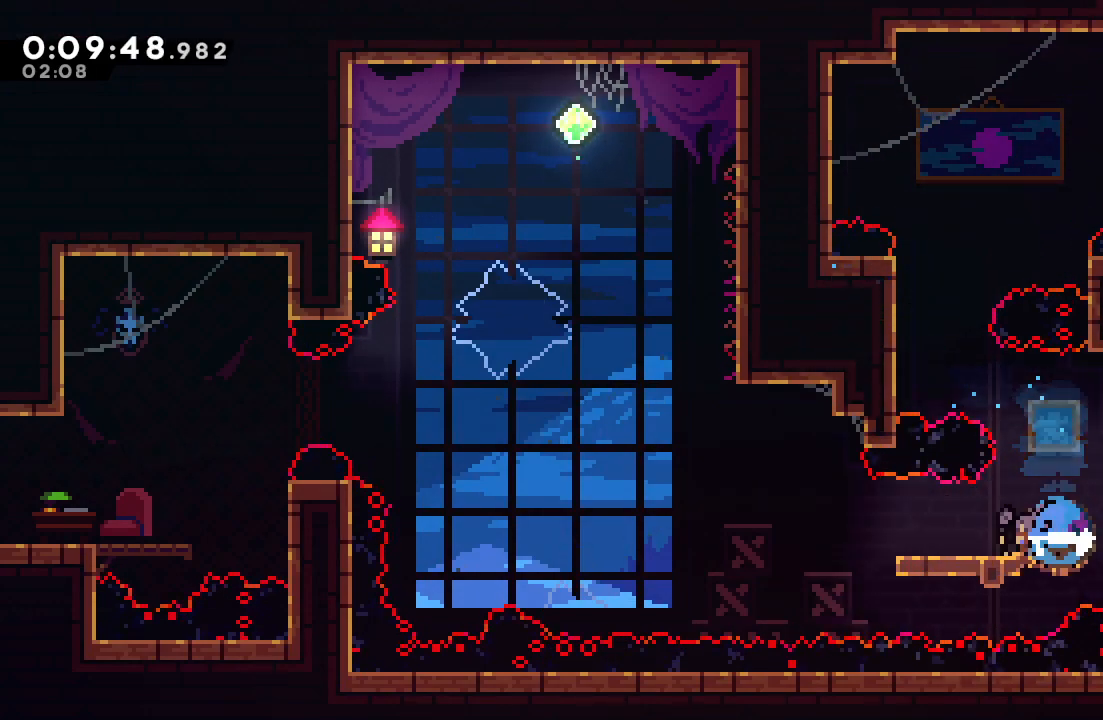
{"dt_ms": 500, "buttons": ["CIRCLE", "R1", "R2", "DPAD_UP", "DPAD_LEFT"], "left_stick": "center", "right_stick": "center"}
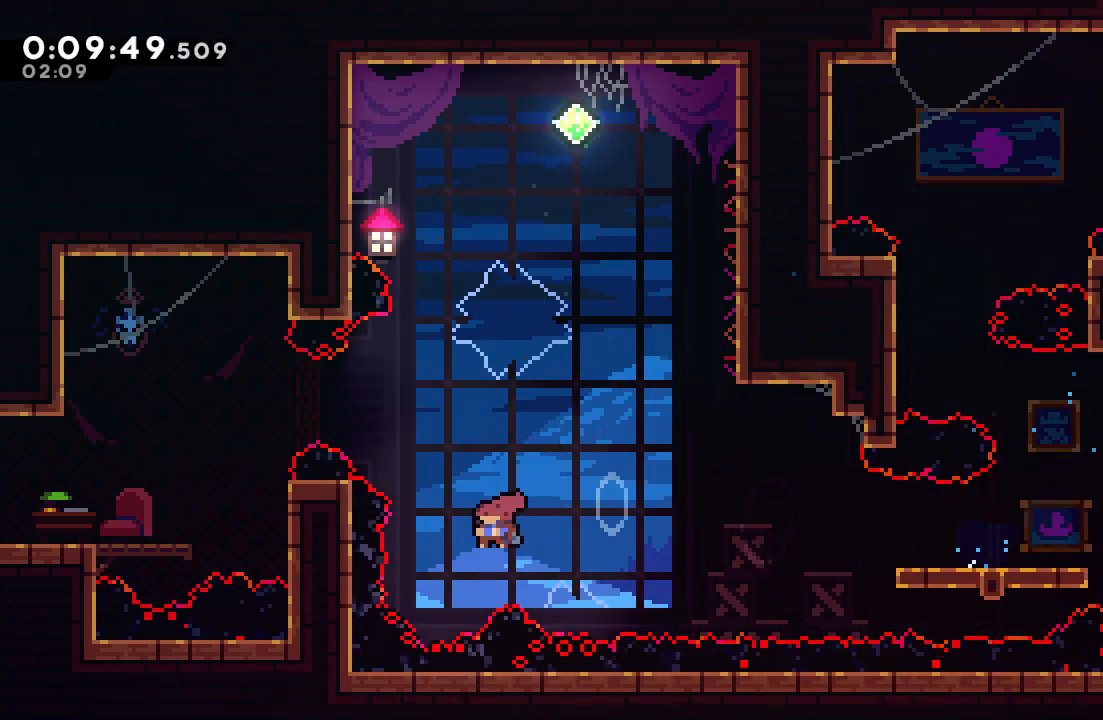
{"dt_ms": 1000, "buttons": ["DPAD_DOWN", "DPAD_LEFT"], "left_stick": "center", "right_stick": "center"}
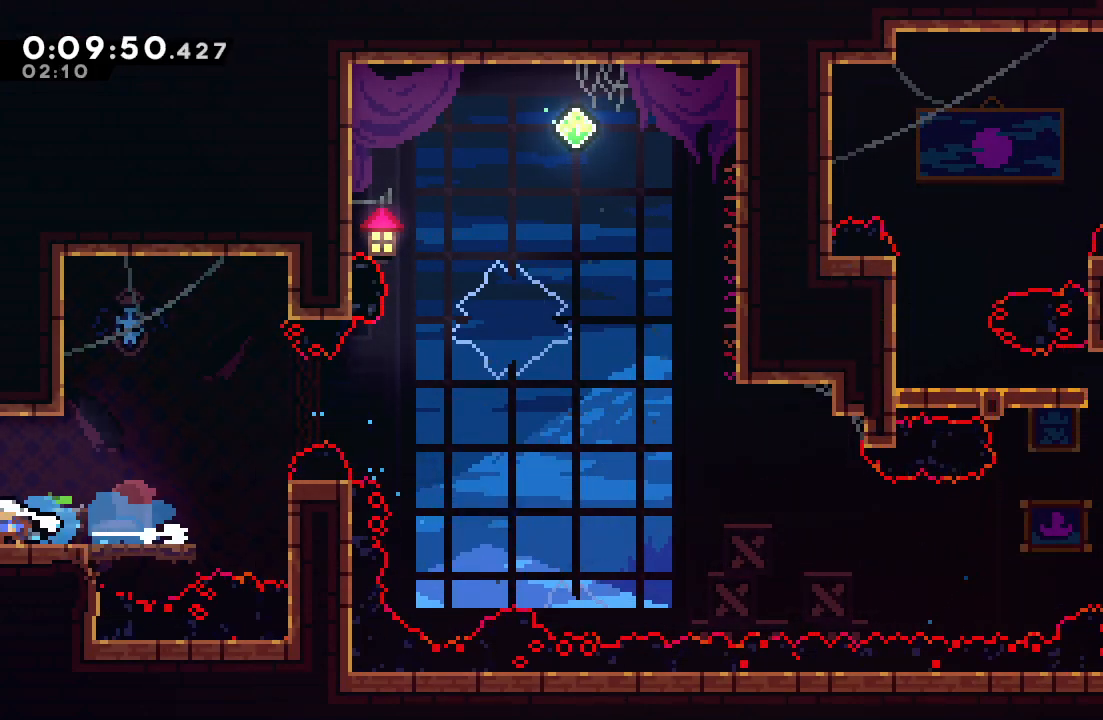
{"dt_ms": 500, "buttons": ["DPAD_DOWN", "DPAD_LEFT"], "left_stick": "center", "right_stick": "center", "events": []}
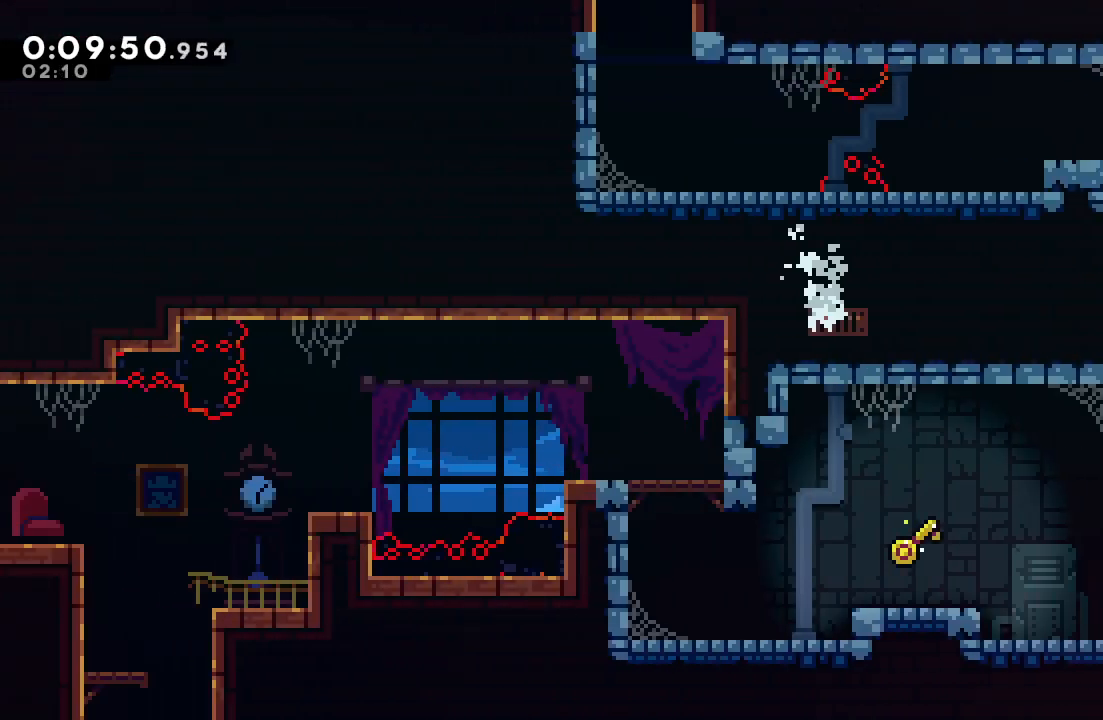
{"dt_ms": 500, "buttons": ["DPAD_LEFT"], "left_stick": "center", "right_stick": "center", "events": [[183, "CIRCLE", "down"], [267, "CIRCLE", "up"], [433, "DPAD_DOWN", "up"]]}
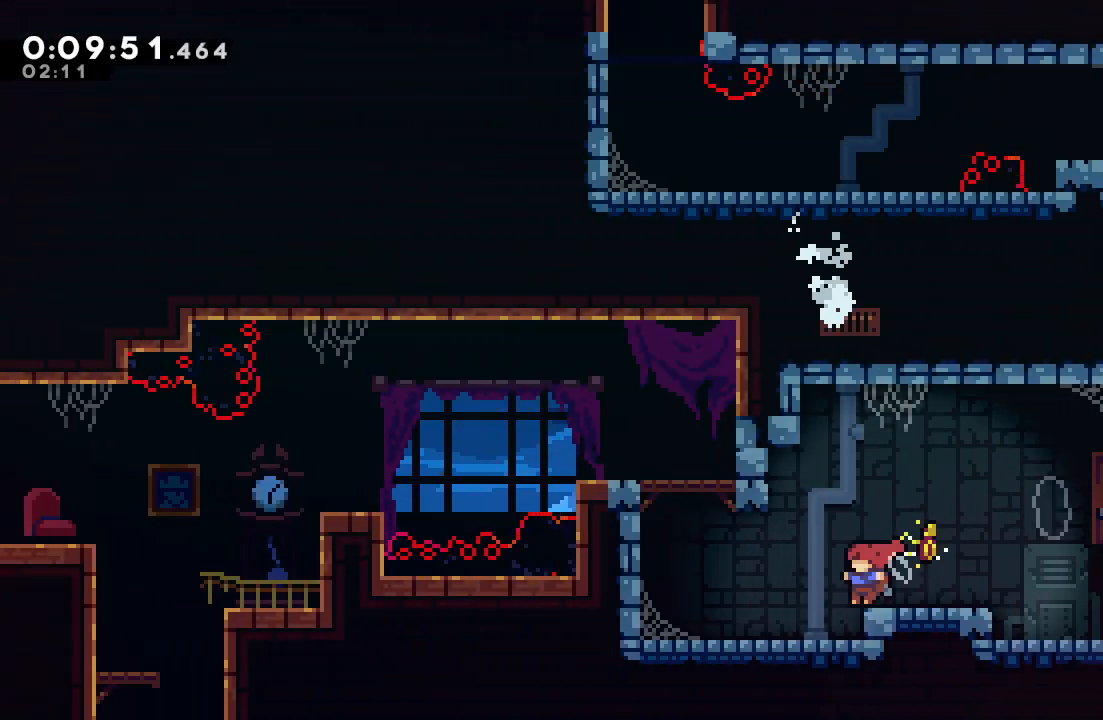
{"dt_ms": 500, "buttons": ["DPAD_DOWN", "DPAD_LEFT"], "left_stick": "center", "right_stick": "center", "events": [[117, "CIRCLE", "down"], [283, "CIRCLE", "up"], [300, "DPAD_LEFT", "up"], [350, "CIRCLE", "down"], [450, "CIRCLE", "up"], [450, "DPAD_LEFT", "down"], [467, "DPAD_DOWN", "down"]]}
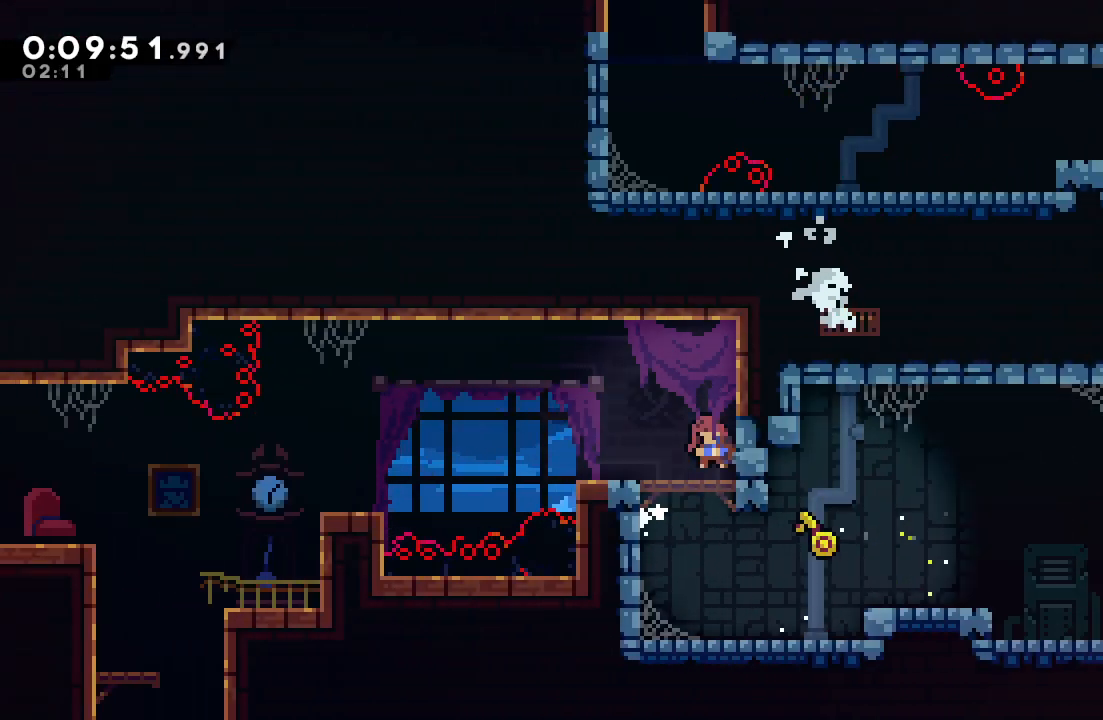
{"dt_ms": 500, "buttons": ["DPAD_DOWN", "DPAD_LEFT"], "left_stick": "center", "right_stick": "center", "events": [[17, "CROSS", "down"], [100, "CROSS", "up"], [133, "DPAD_DOWN", "up"], [183, "CIRCLE", "down"], [250, "CIRCLE", "up"], [500, "DPAD_DOWN", "down"]]}
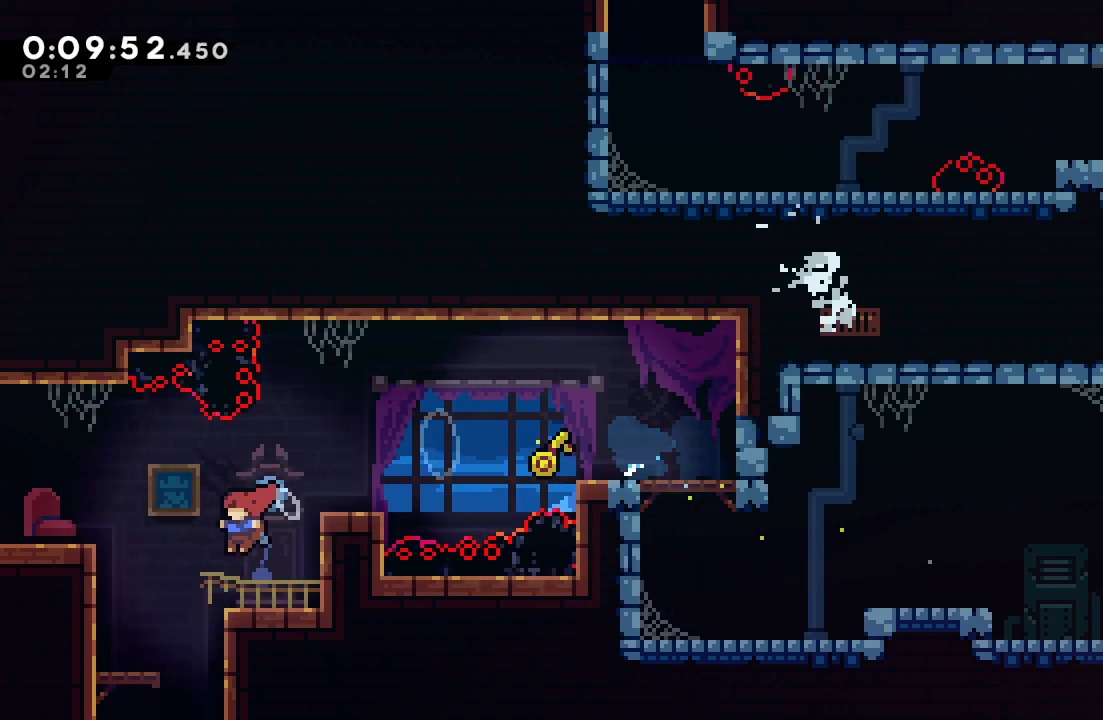
{"dt_ms": 500, "buttons": ["DPAD_DOWN", "DPAD_LEFT"], "left_stick": "center", "right_stick": "center", "events": [[17, "DPAD_LEFT", "up"], [50, "CROSS", "down"], [183, "CROSS", "up"], [383, "DPAD_LEFT", "down"]]}
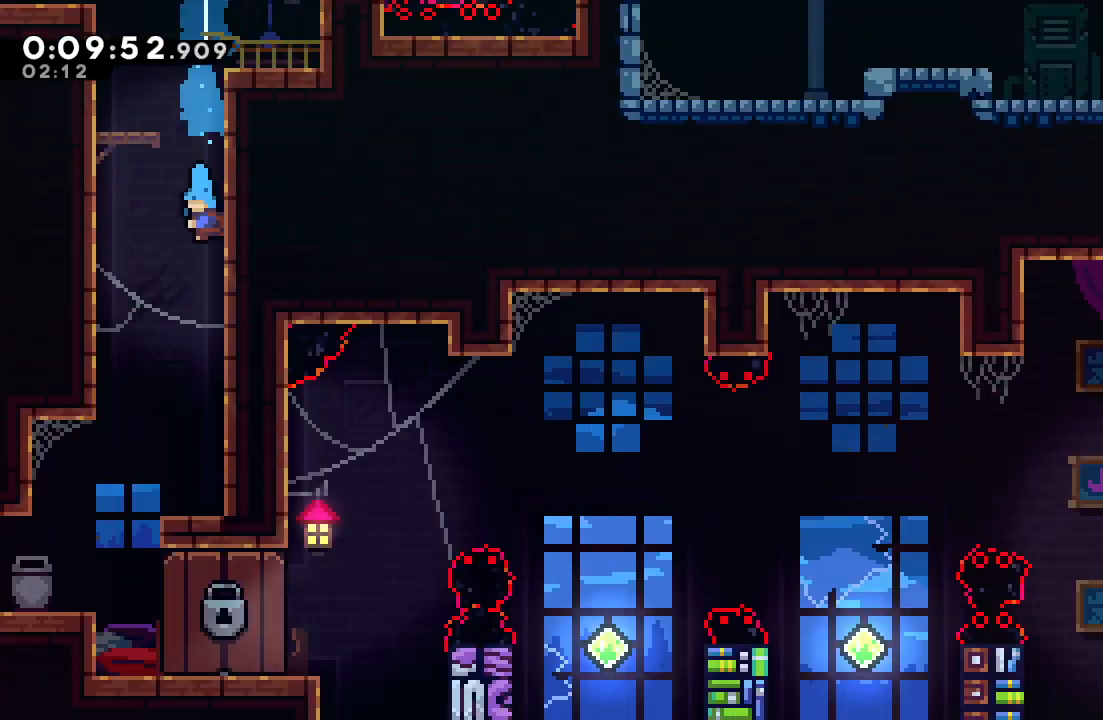
{"dt_ms": 500, "buttons": ["DPAD_DOWN", "DPAD_LEFT"], "left_stick": "center", "right_stick": "center", "events": []}
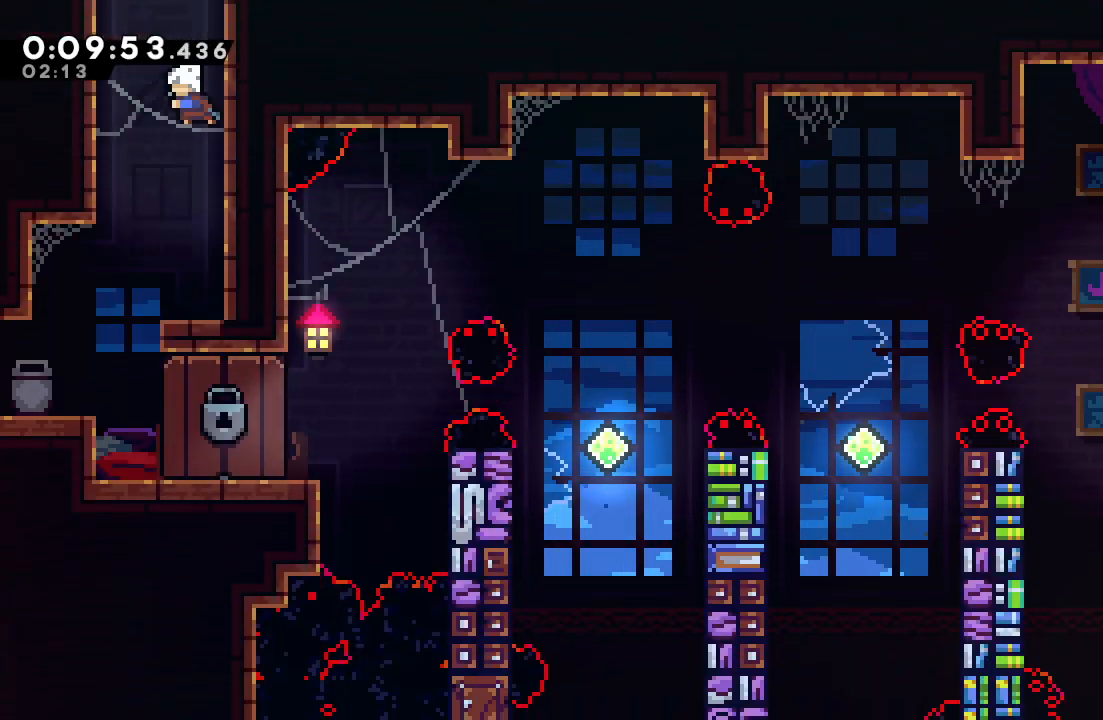
{"dt_ms": 500, "buttons": [], "left_stick": "center", "right_stick": "center", "events": [[133, "DPAD_LEFT", "up"], [433, "DPAD_DOWN", "up"]]}
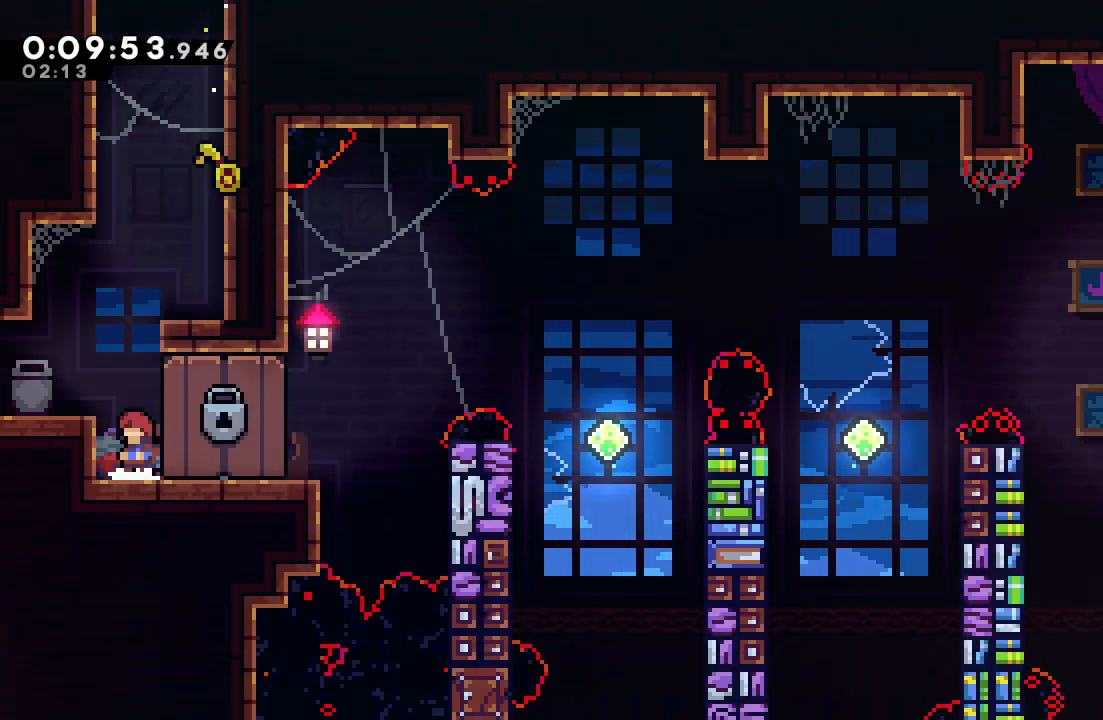
{"dt_ms": 500, "buttons": [], "left_stick": "center", "right_stick": "center", "events": [[50, "DPAD_RIGHT", "down"], [167, "DPAD_RIGHT", "up"]]}
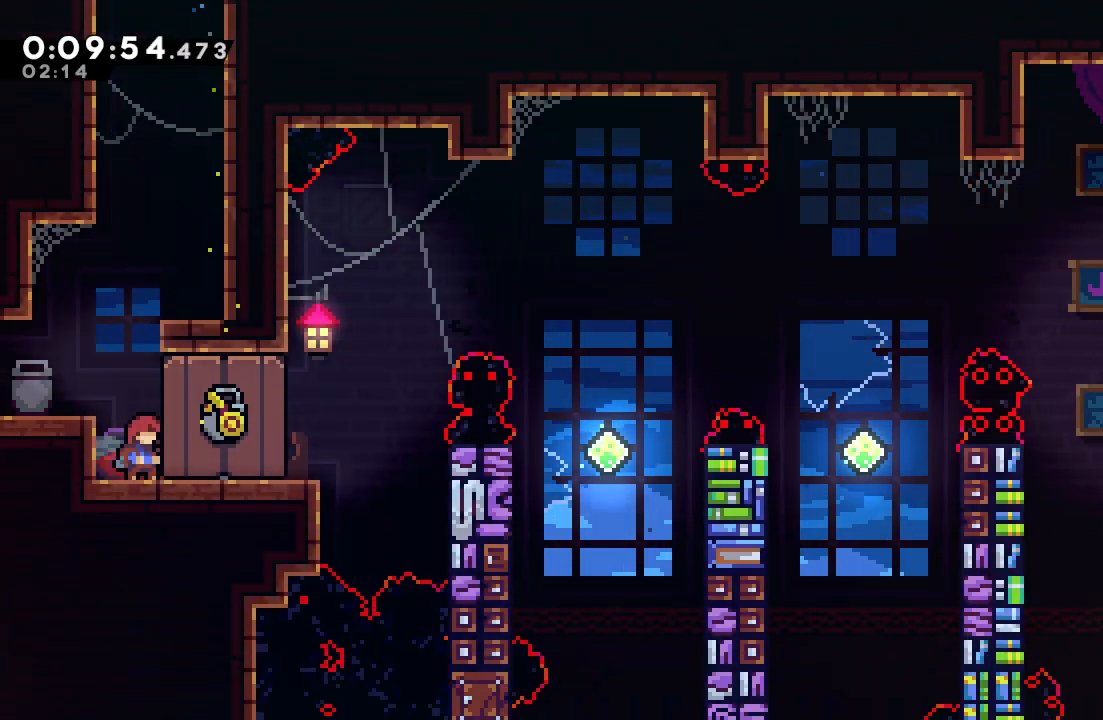
{"dt_ms": 500, "buttons": [], "left_stick": "center", "right_stick": "center", "events": []}
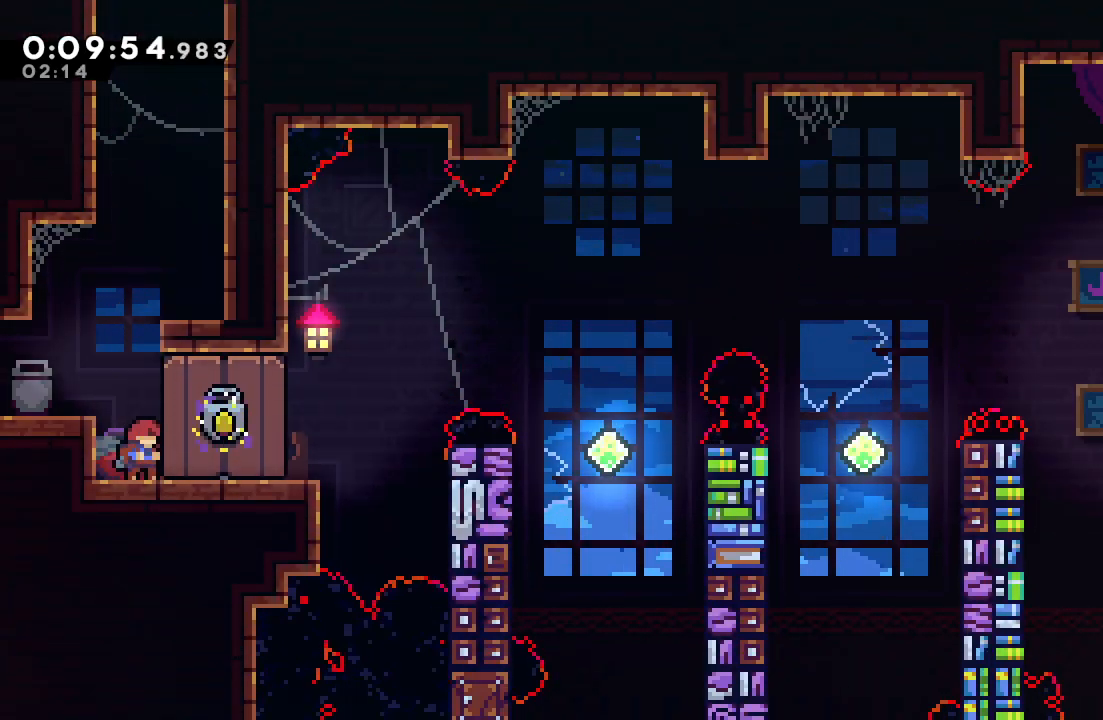
{"dt_ms": 500, "buttons": [], "left_stick": "center", "right_stick": "center", "events": []}
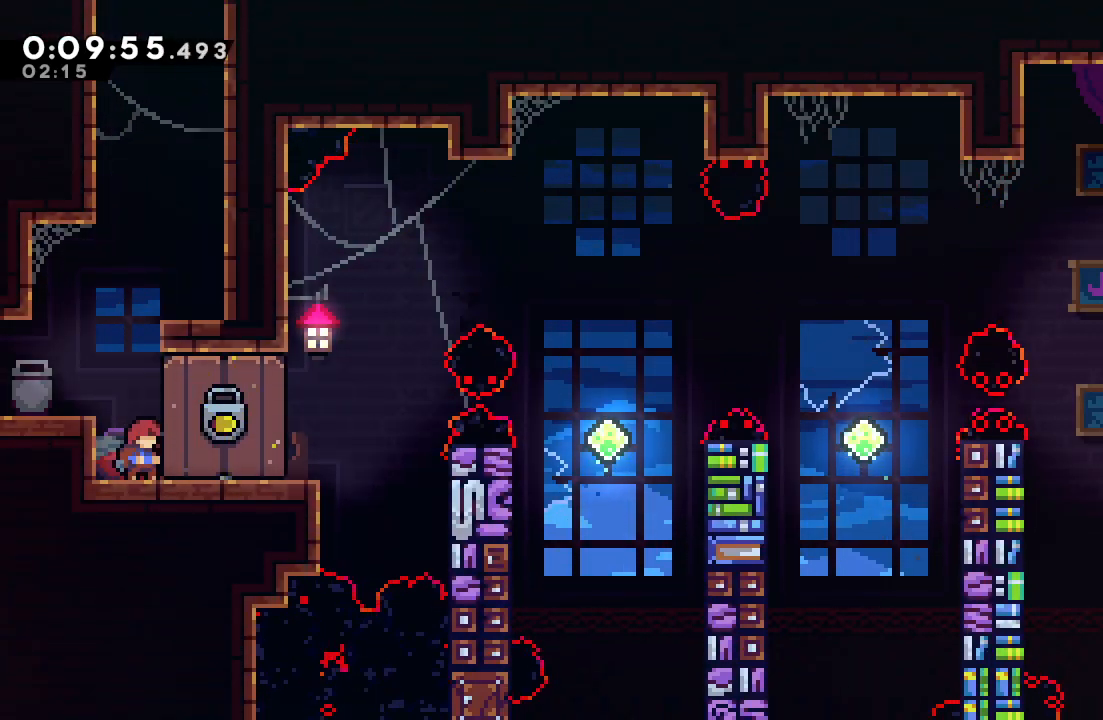
{"dt_ms": 500, "buttons": ["CROSS", "DPAD_RIGHT"], "left_stick": "center", "right_stick": "center", "events": [[433, "DPAD_RIGHT", "down"], [450, "CROSS", "down"]]}
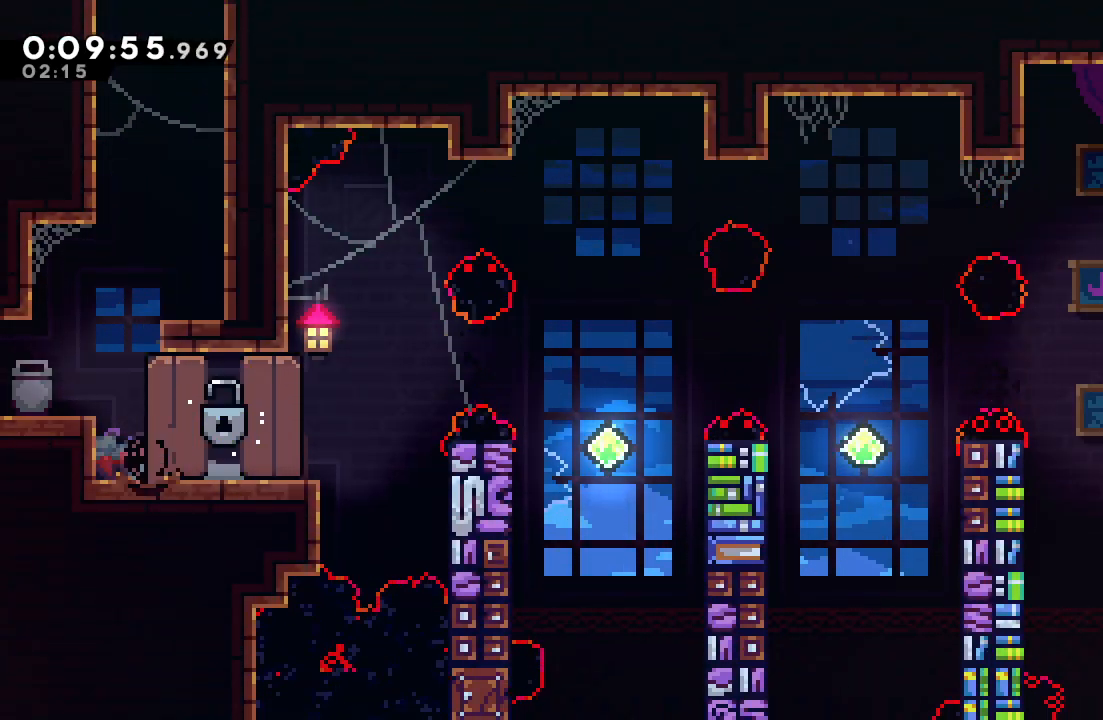
{"dt_ms": 500, "buttons": [], "left_stick": "center", "right_stick": "center", "events": [[67, "CROSS", "up"], [133, "CIRCLE", "down"], [350, "CIRCLE", "up"], [383, "DPAD_RIGHT", "up"]]}
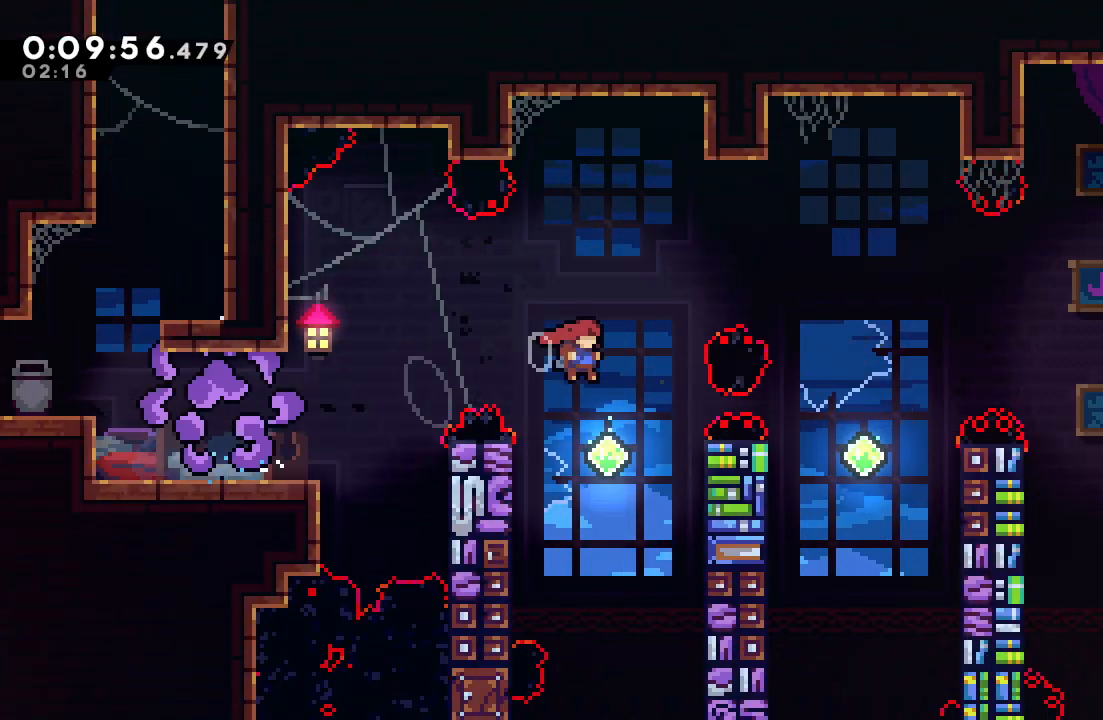
{"dt_ms": 500, "buttons": ["DPAD_RIGHT"], "left_stick": "center", "right_stick": "center", "events": [[133, "DPAD_RIGHT", "down"], [133, "DPAD_UP", "down"], [167, "CROSS", "down"], [333, "CROSS", "up"], [333, "DPAD_UP", "up"]]}
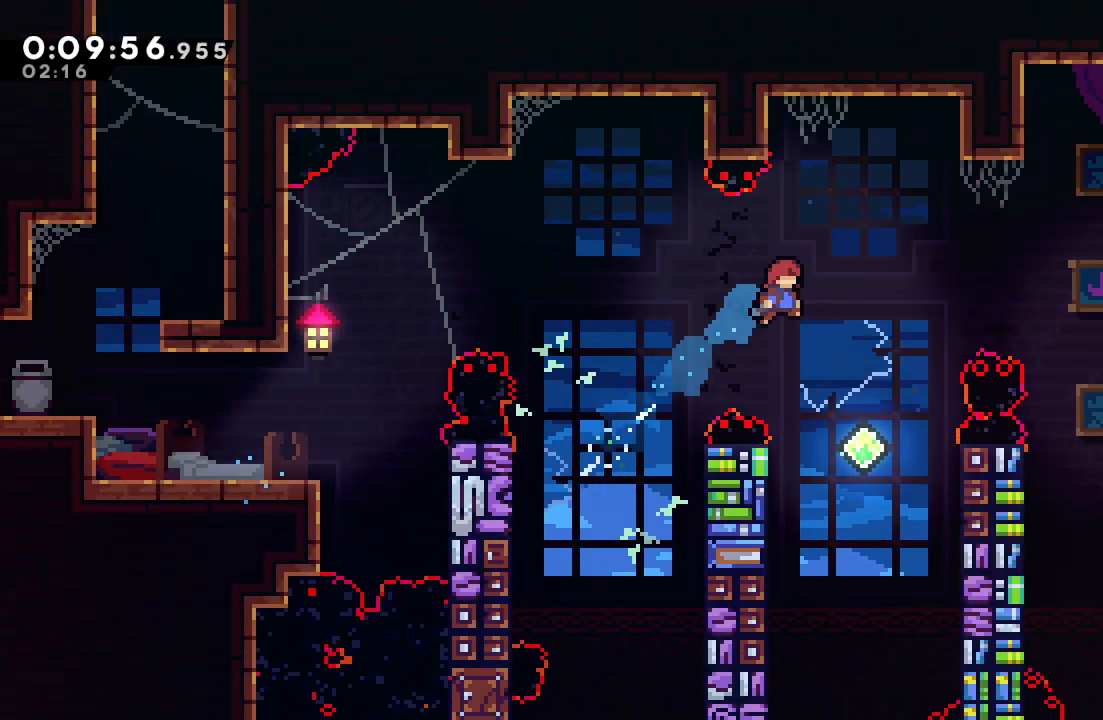
{"dt_ms": 500, "buttons": ["DPAD_RIGHT"], "left_stick": "center", "right_stick": "center", "events": [[267, "L1", "down"], [383, "L1", "up"]]}
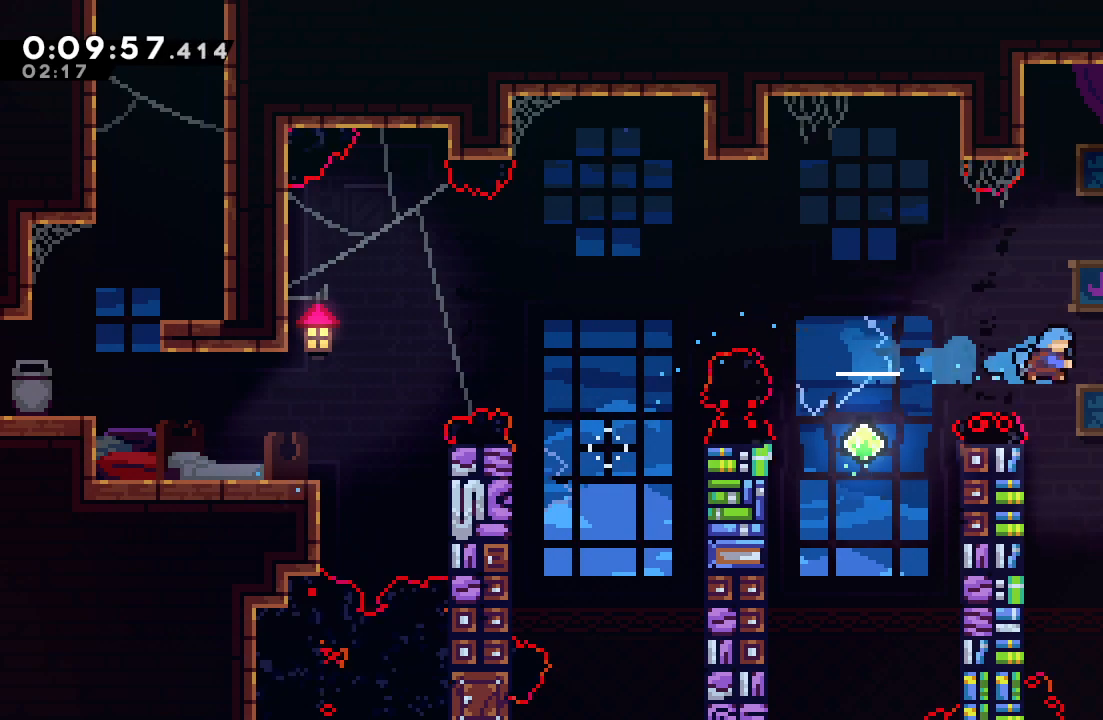
{"dt_ms": 500, "buttons": ["DPAD_DOWN", "DPAD_RIGHT"], "left_stick": "center", "right_stick": "center", "events": [[183, "DPAD_DOWN", "down"], [400, "CROSS", "down"], [433, "CIRCLE", "down"], [450, "CROSS", "up"], [500, "CIRCLE", "up"]]}
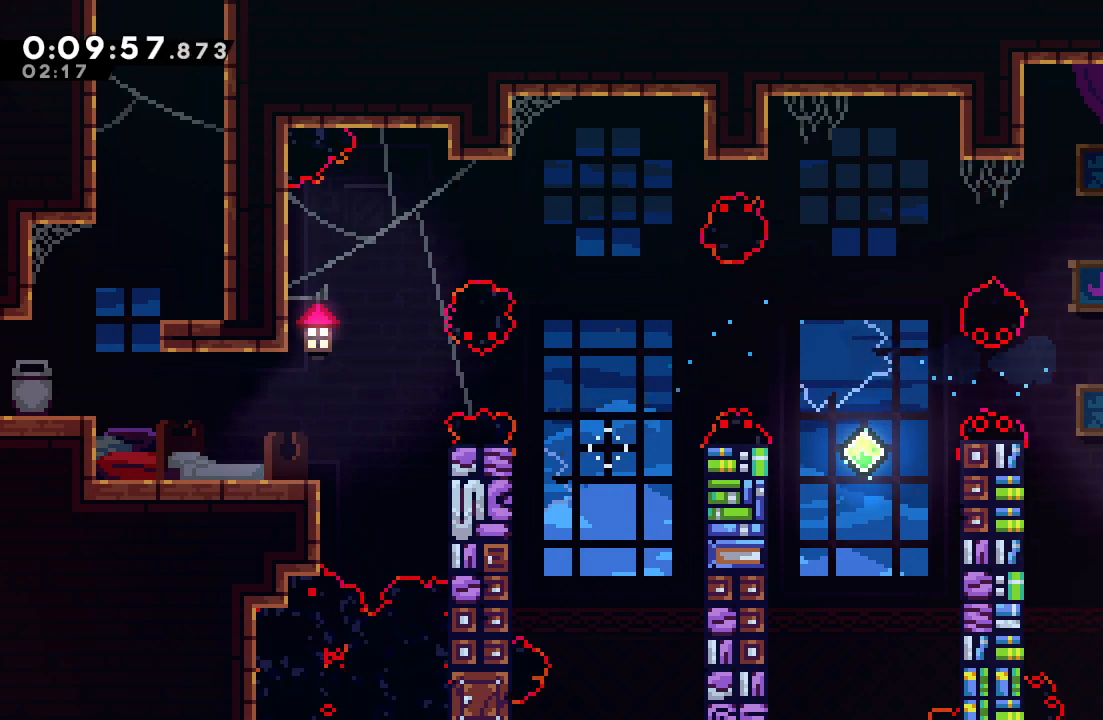
{"dt_ms": 500, "buttons": ["DPAD_DOWN", "DPAD_RIGHT"], "left_stick": "center", "right_stick": "center", "events": []}
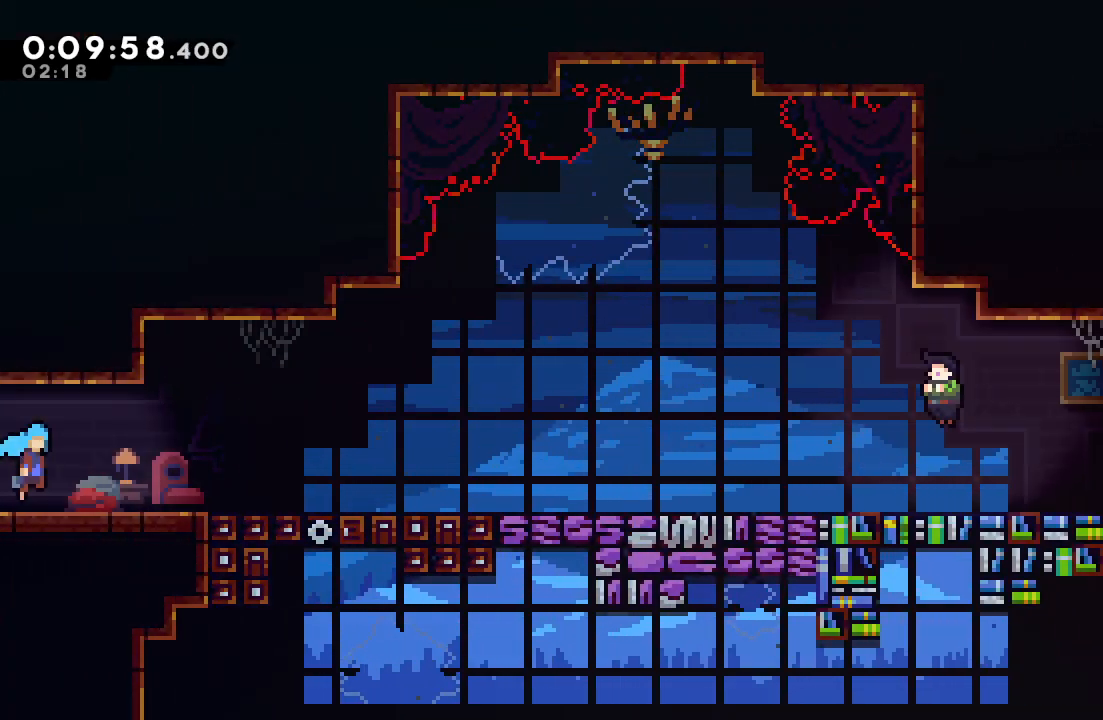
{"dt_ms": 500, "buttons": ["DPAD_DOWN", "DPAD_RIGHT"], "left_stick": "center", "right_stick": "center", "events": [[300, "CIRCLE", "down"], [500, "CIRCLE", "up"]]}
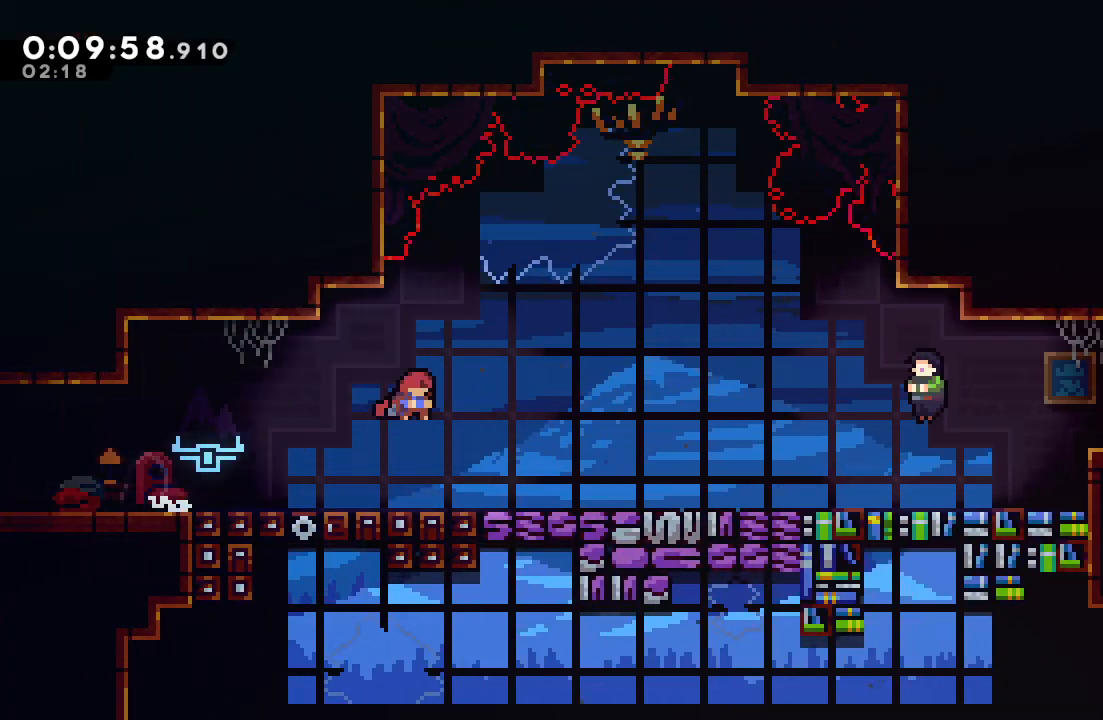
{"dt_ms": 500, "buttons": ["R2", "DPAD_RIGHT"], "left_stick": "center", "right_stick": "center", "events": [[17, "L1", "down"], [150, "L1", "up"], [200, "CIRCLE", "down"], [283, "L1", "down"], [333, "CIRCLE", "up"], [433, "DPAD_DOWN", "up"], [450, "L1", "up"], [467, "R2", "down"]]}
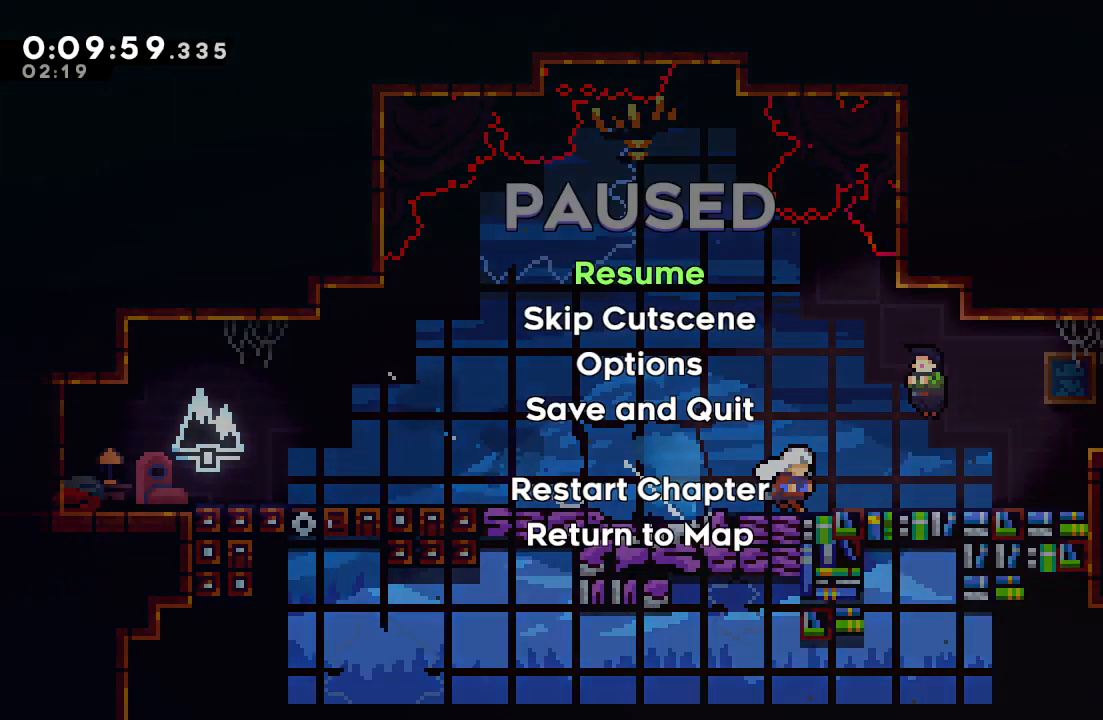
{"dt_ms": 500, "buttons": ["DPAD_RIGHT"], "left_stick": "center", "right_stick": "center", "events": [[17, "TRIANGLE", "down"], [50, "DPAD_RIGHT", "up"], [133, "R2", "up"], [133, "TRIANGLE", "up"], [183, "DPAD_RIGHT", "down"]]}